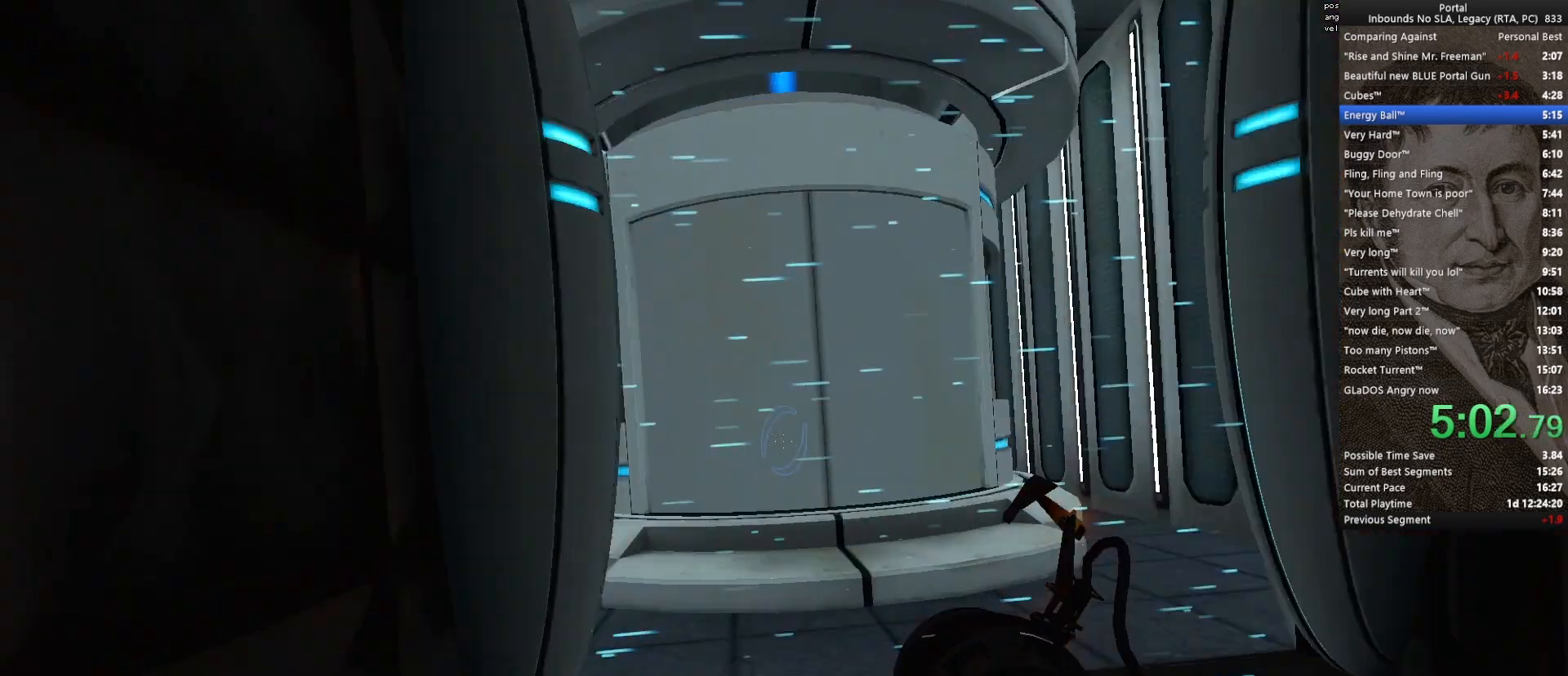
Gameplay with keyboard and mouse; each line is a JSON object with the keys and mouse buttons held at the frame after it. "events" lists presses ("down") and releases ("up") of "1", "2", "3", "4", "5", "a", "alt", "c", "ctrl", "d", "e", "f", "q", "r", "s", "shift", "space", "tab", "v", "w", "x", "z", "mouse_left", "mouse_middle", "mouse_right", "mouse_wheel_up" and "mouse_wheel_down" between this image and that frame as [ms after this image, input, new state], when the widget could be followed in between. "mouse_left", "mouse_middle", "mouse_right", "mouse_wheel_up", "mouse_wheel_down" = the "left", "middle", "right", "wheel_up", "wheel_down" buttons of the "mouse" list. No other keys are recorded. Mouse movement is not recorded.
{"keys": [], "mouse": [], "events": [[217, "s", "up"], [267, "ctrl", "up"]]}
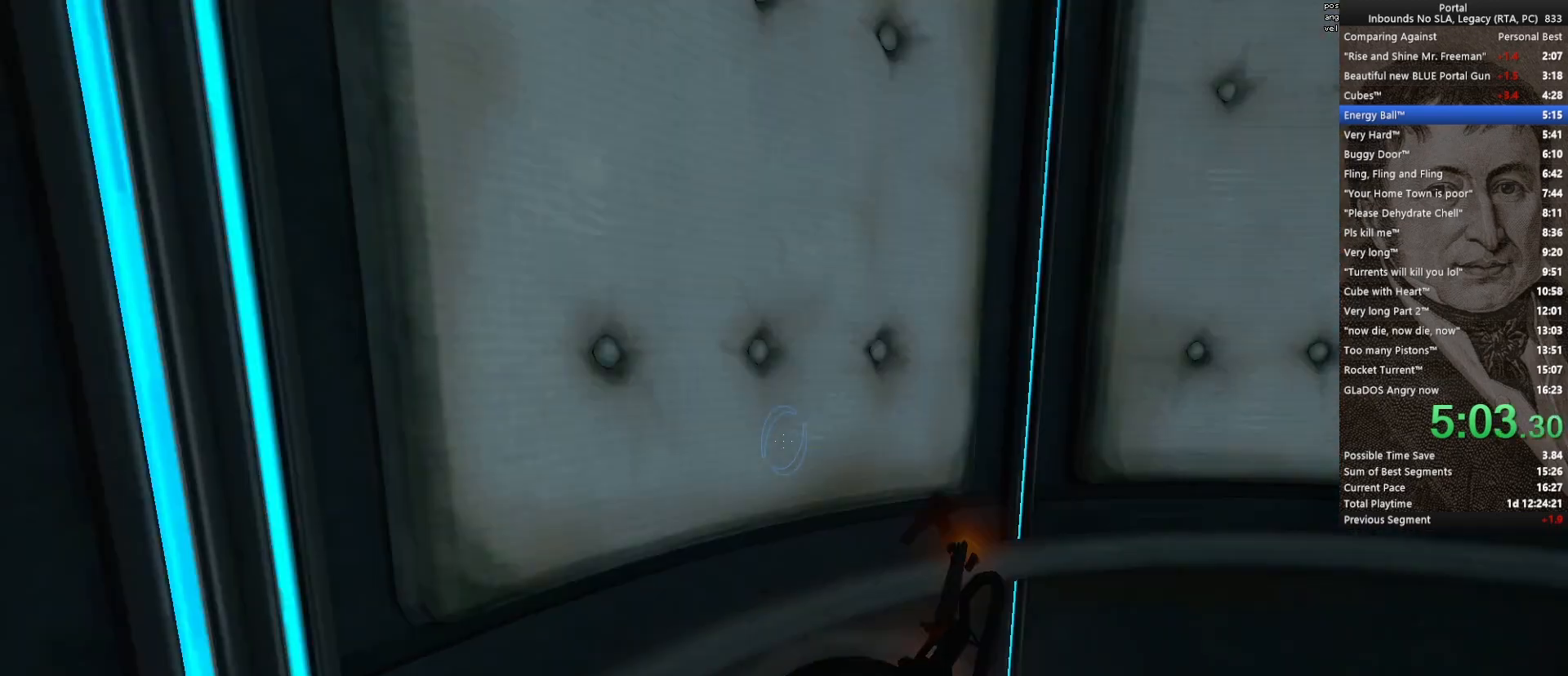
{"keys": [], "mouse": [], "events": [[367, "d", "down"], [467, "d", "up"]]}
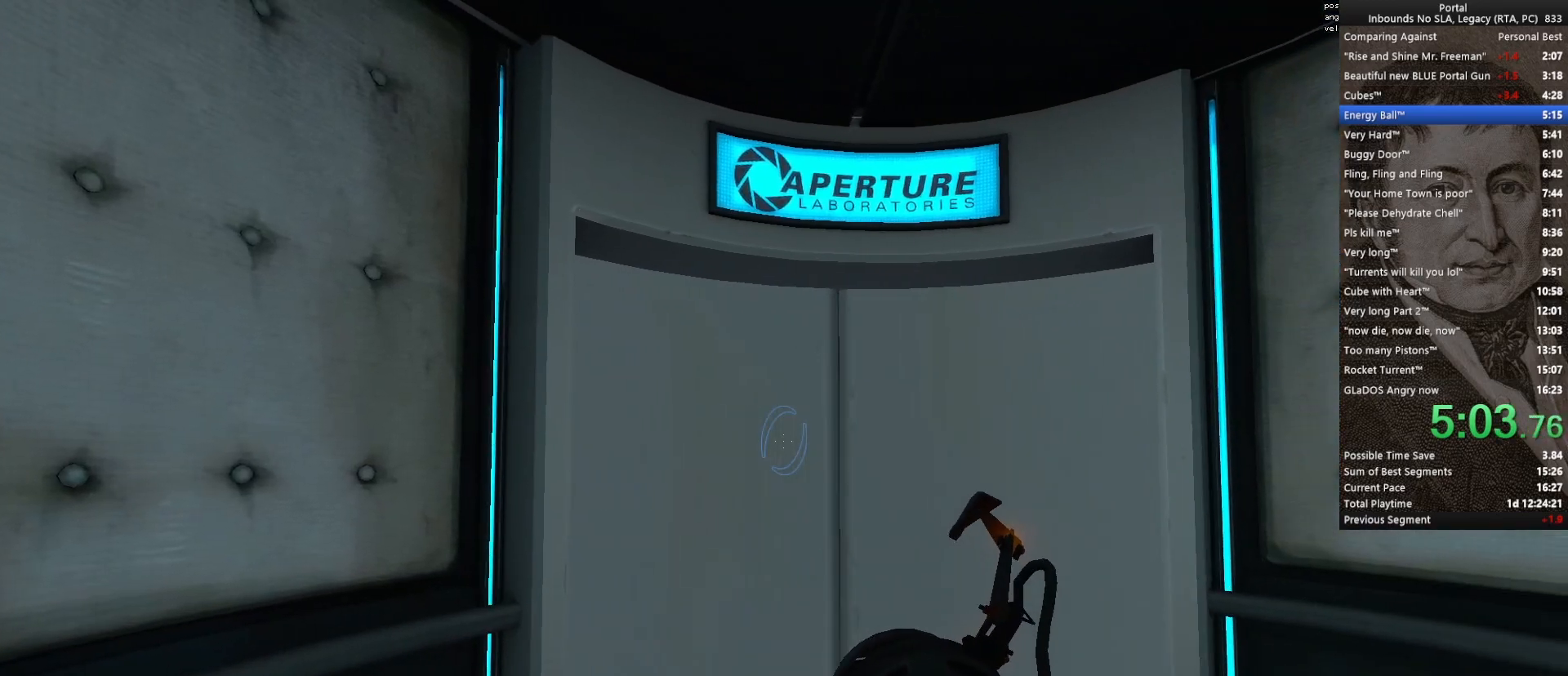
{"keys": [], "mouse": [], "events": [[250, "s", "down"], [383, "s", "up"]]}
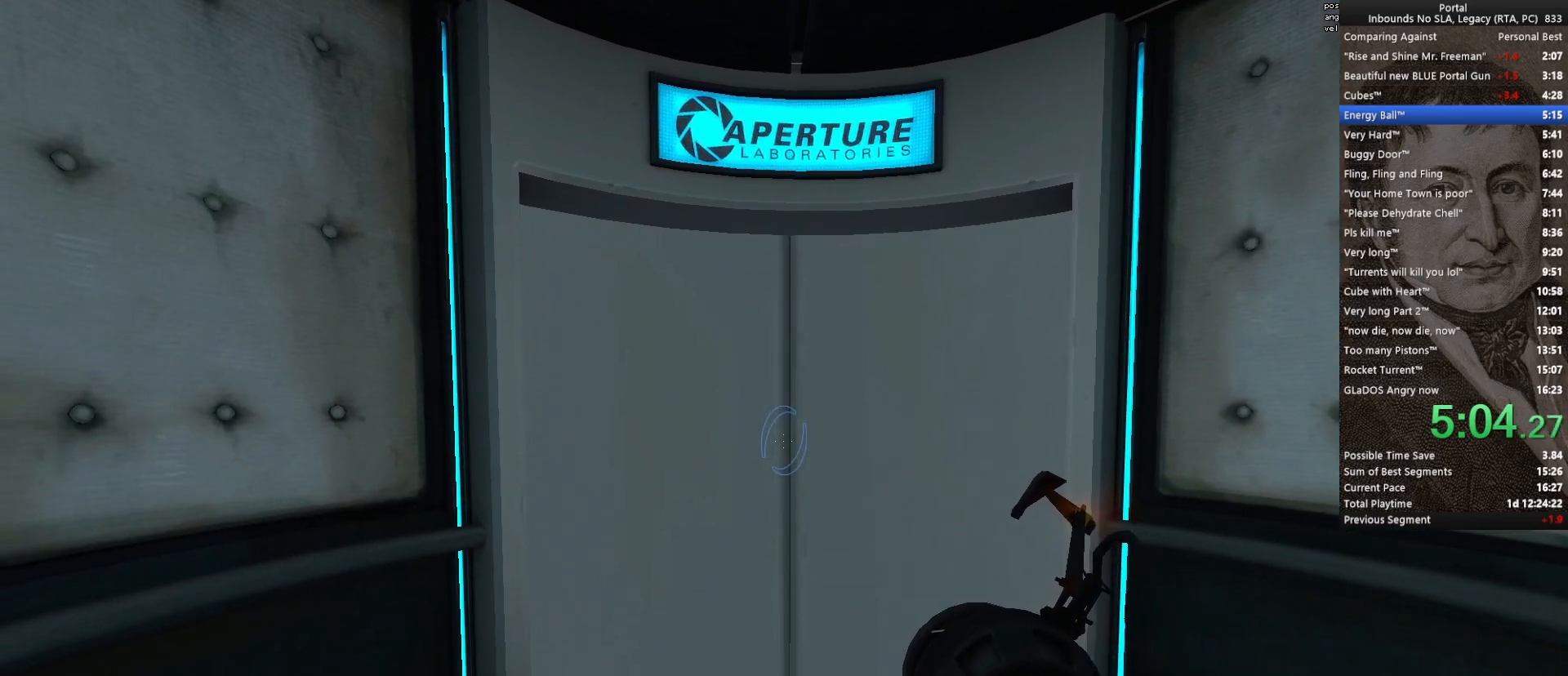
{"keys": ["s"], "mouse": [], "events": [[67, "s", "down"], [217, "s", "up"], [317, "s", "down"]]}
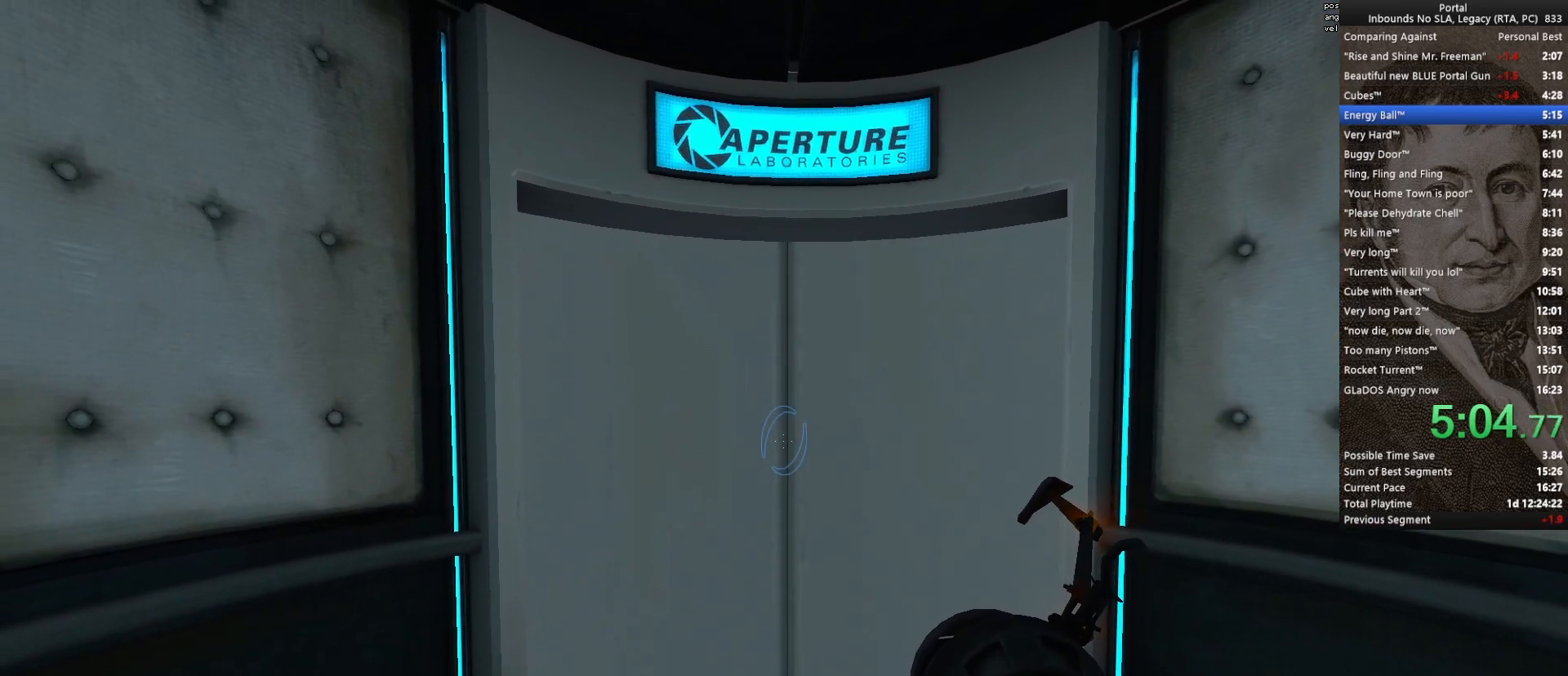
{"keys": ["s"], "mouse": [], "events": [[183, "s", "up"], [383, "s", "down"]]}
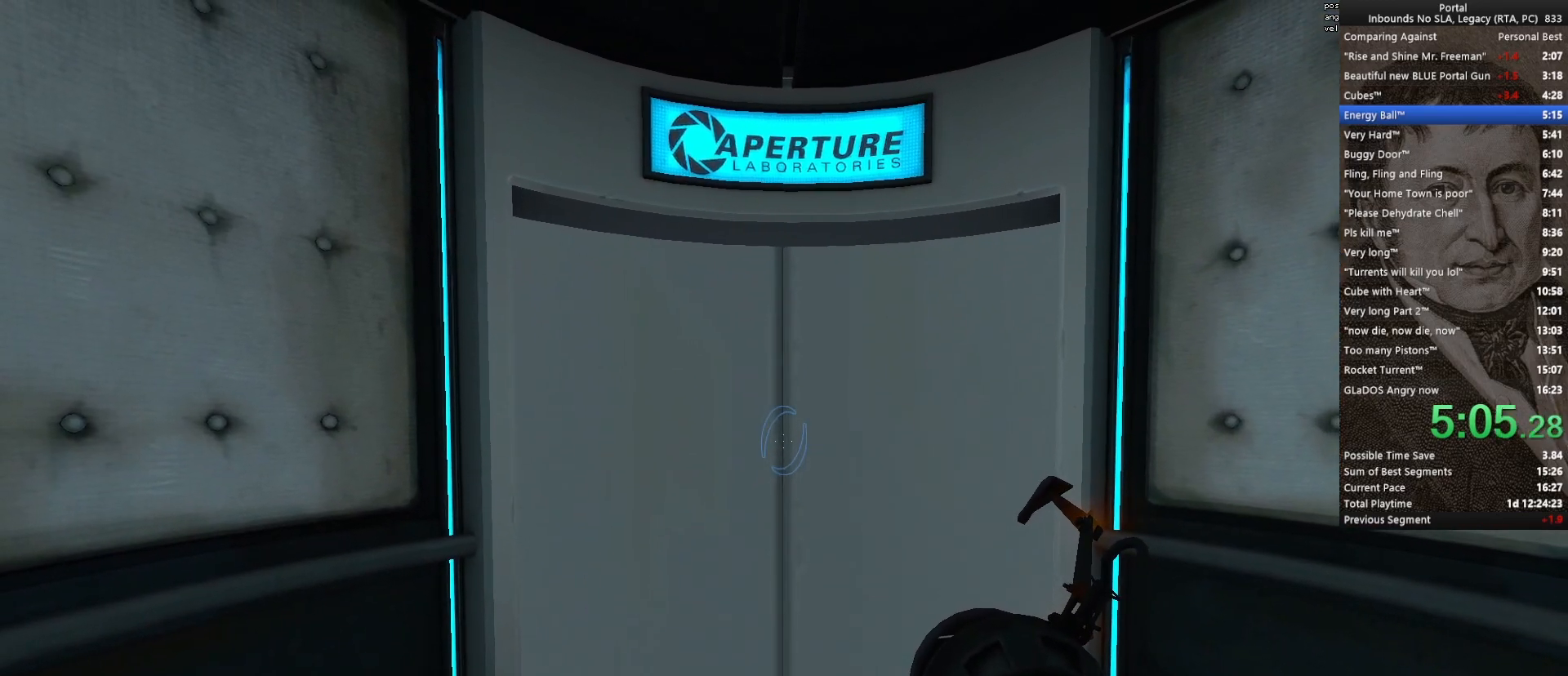
{"keys": [], "mouse": [], "events": [[17, "s", "up"], [200, "q", "down"], [250, "q", "up"]]}
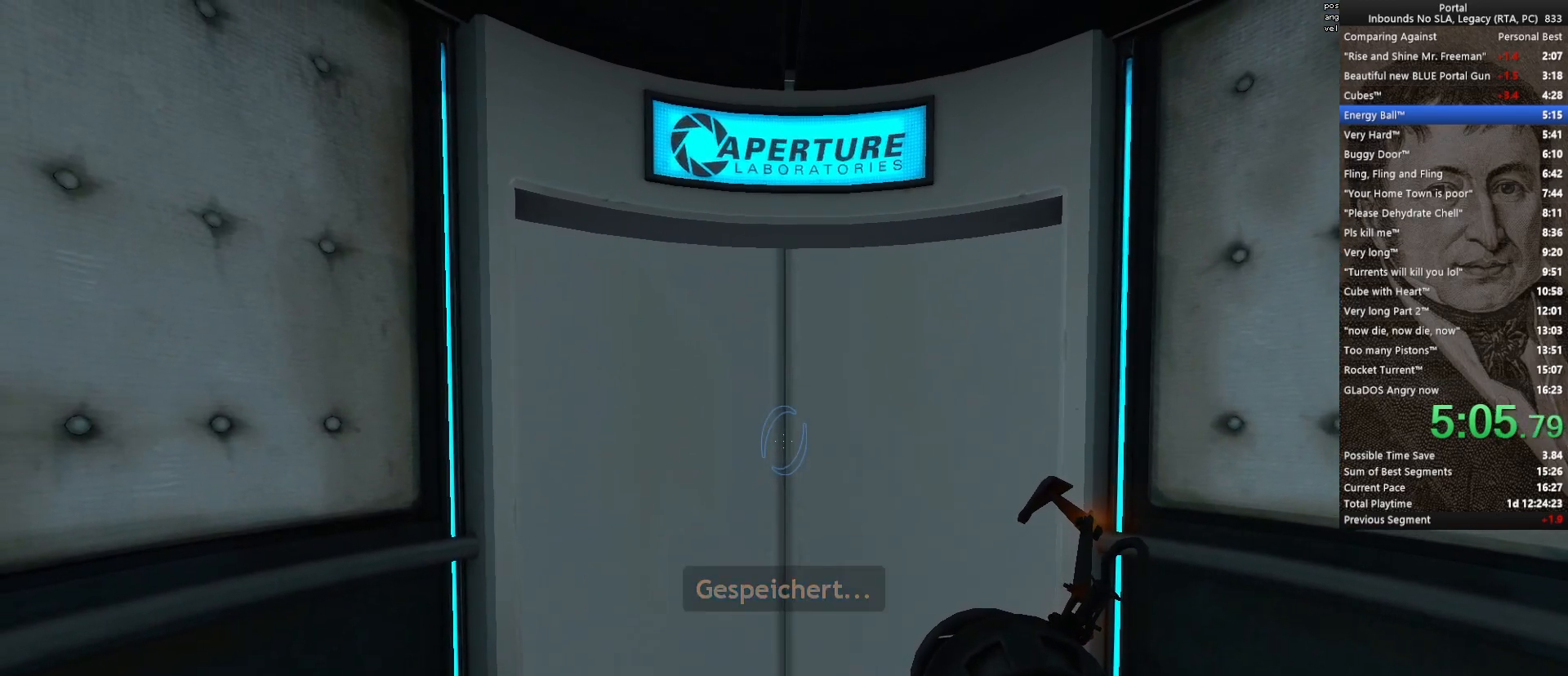
{"keys": [], "mouse": [], "events": []}
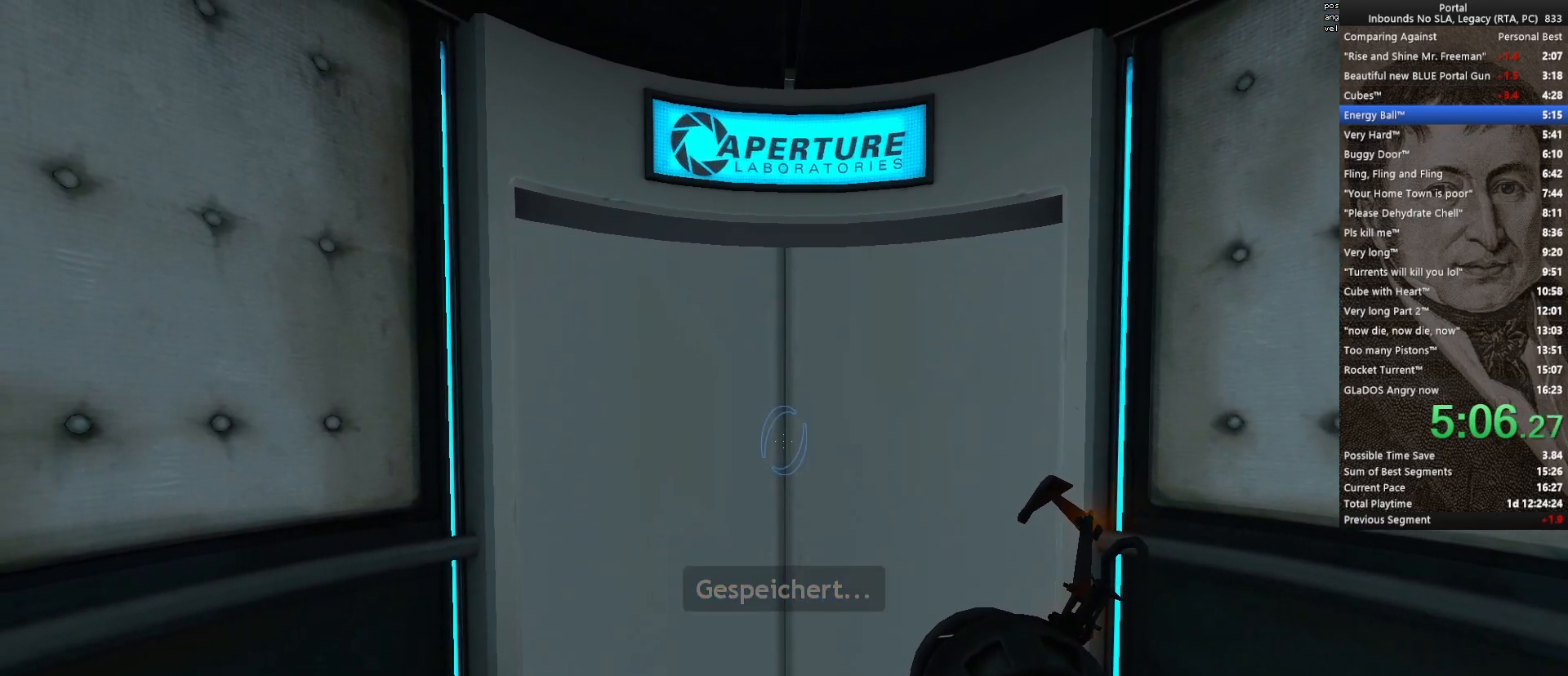
{"keys": [], "mouse": [], "events": []}
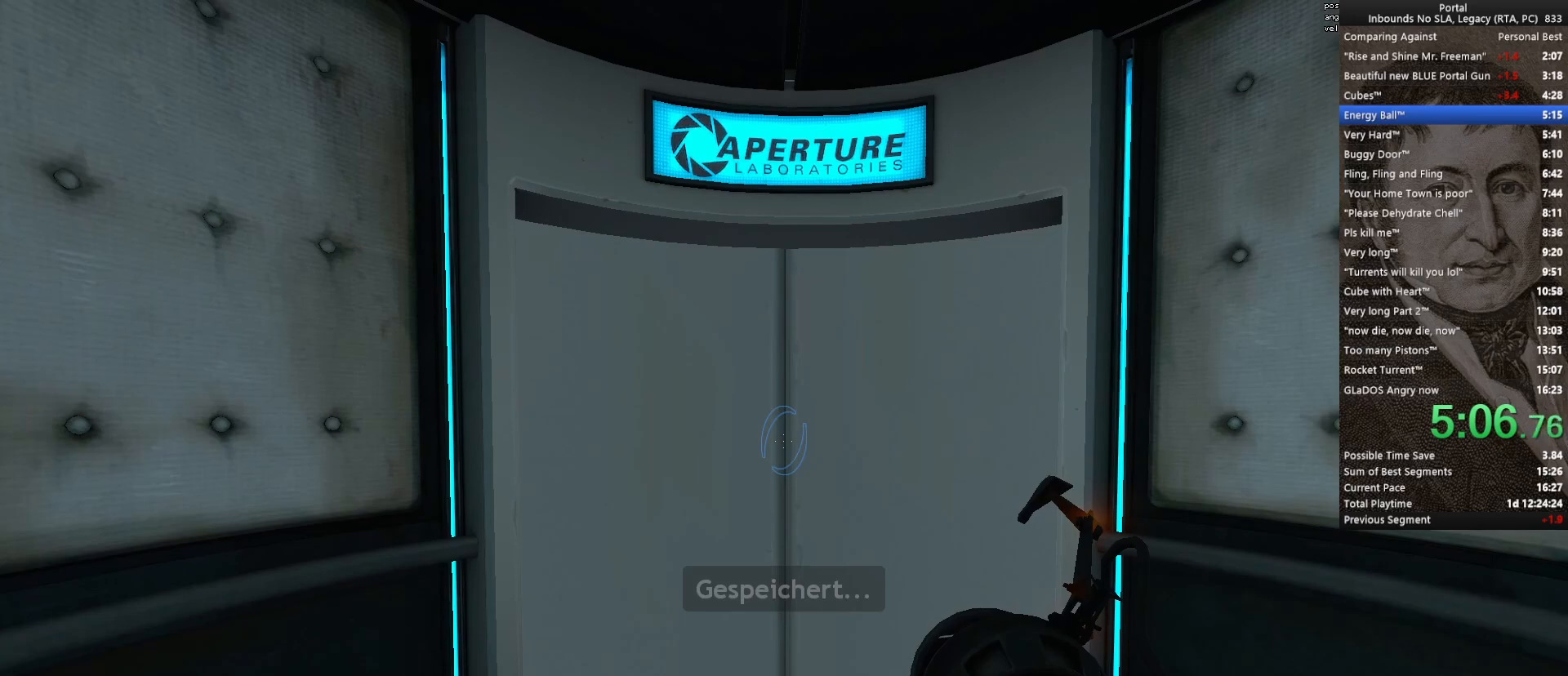
{"keys": [], "mouse": [], "events": []}
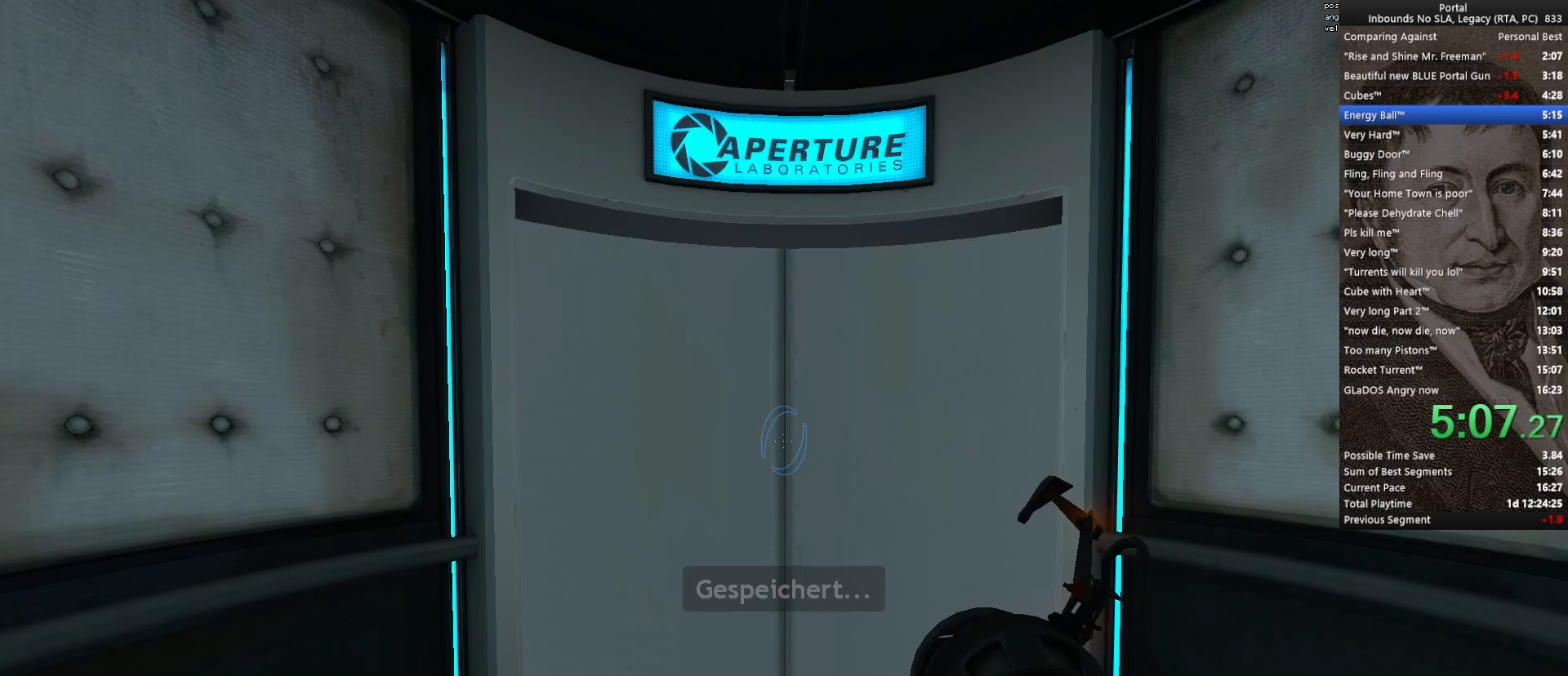
{"keys": [], "mouse": [], "events": [[267, "w", "down"], [400, "w", "up"]]}
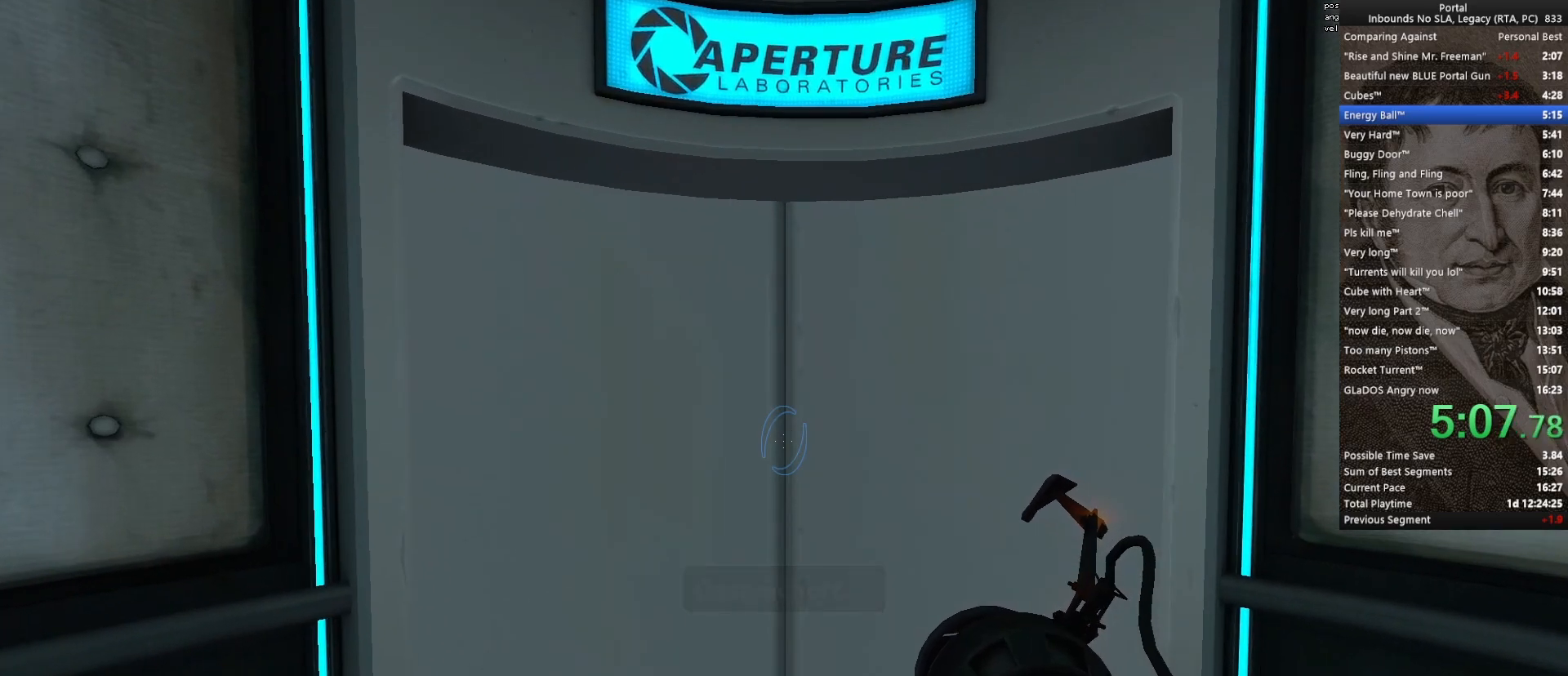
{"keys": [], "mouse": [], "events": [[183, "s", "down"], [467, "s", "up"]]}
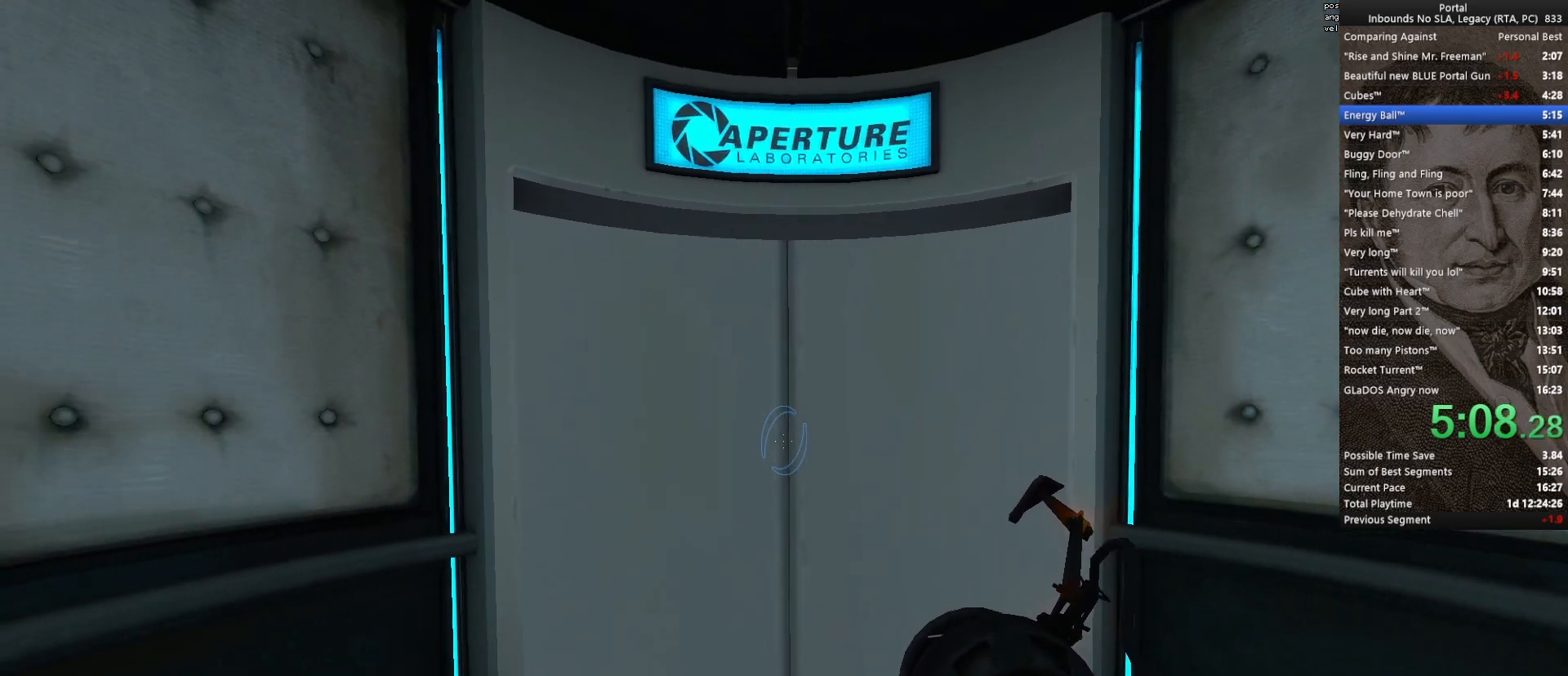
{"keys": ["w"], "mouse": [], "events": [[200, "w", "down"]]}
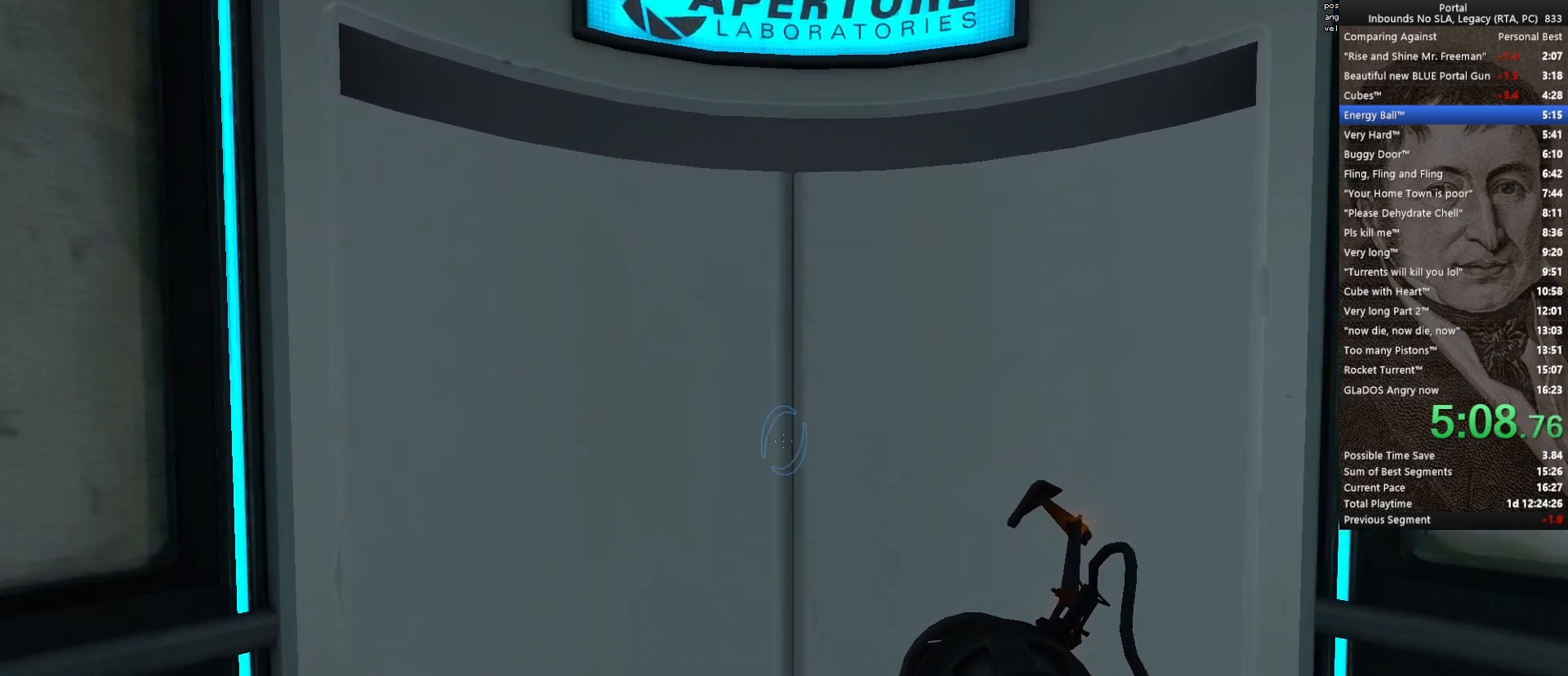
{"keys": ["w"], "mouse": [], "events": []}
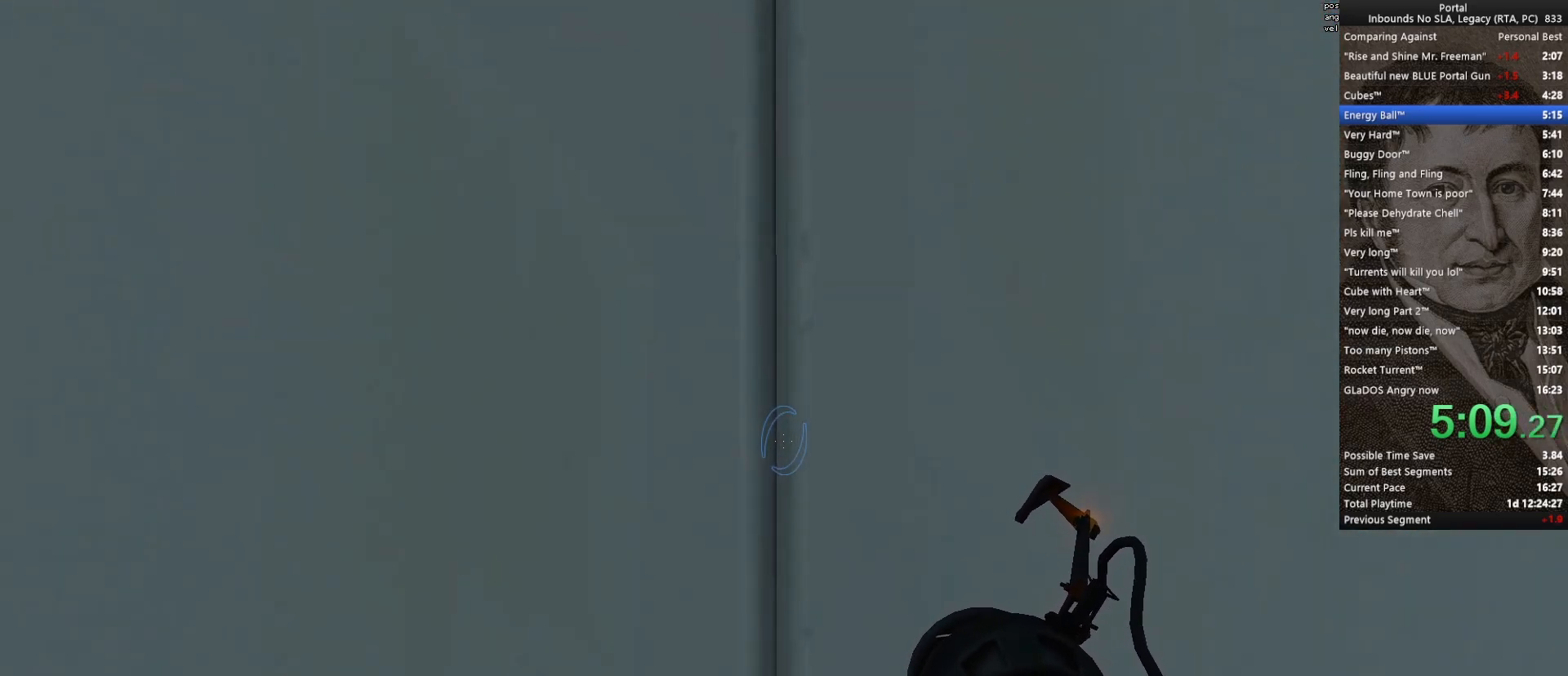
{"keys": ["w"], "mouse": [], "events": []}
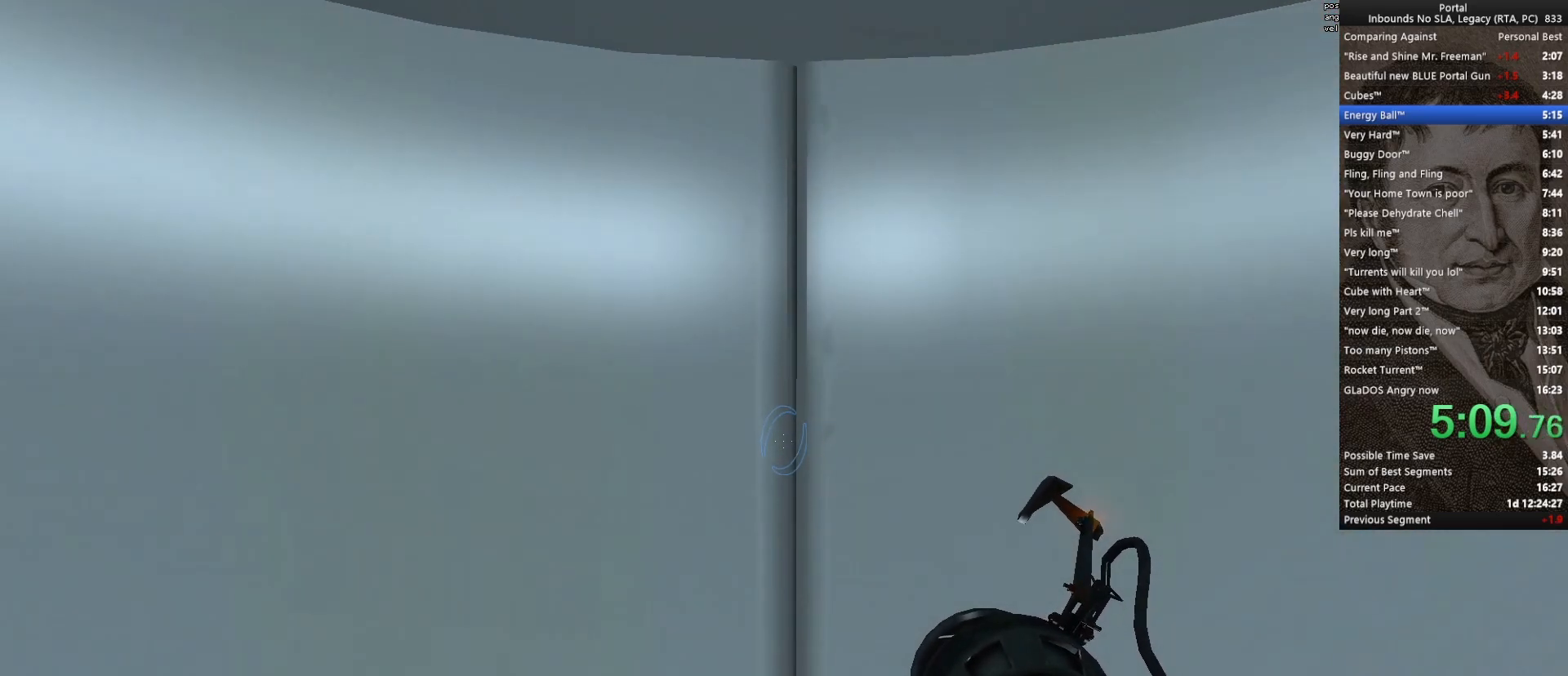
{"keys": ["w"], "mouse": [], "events": []}
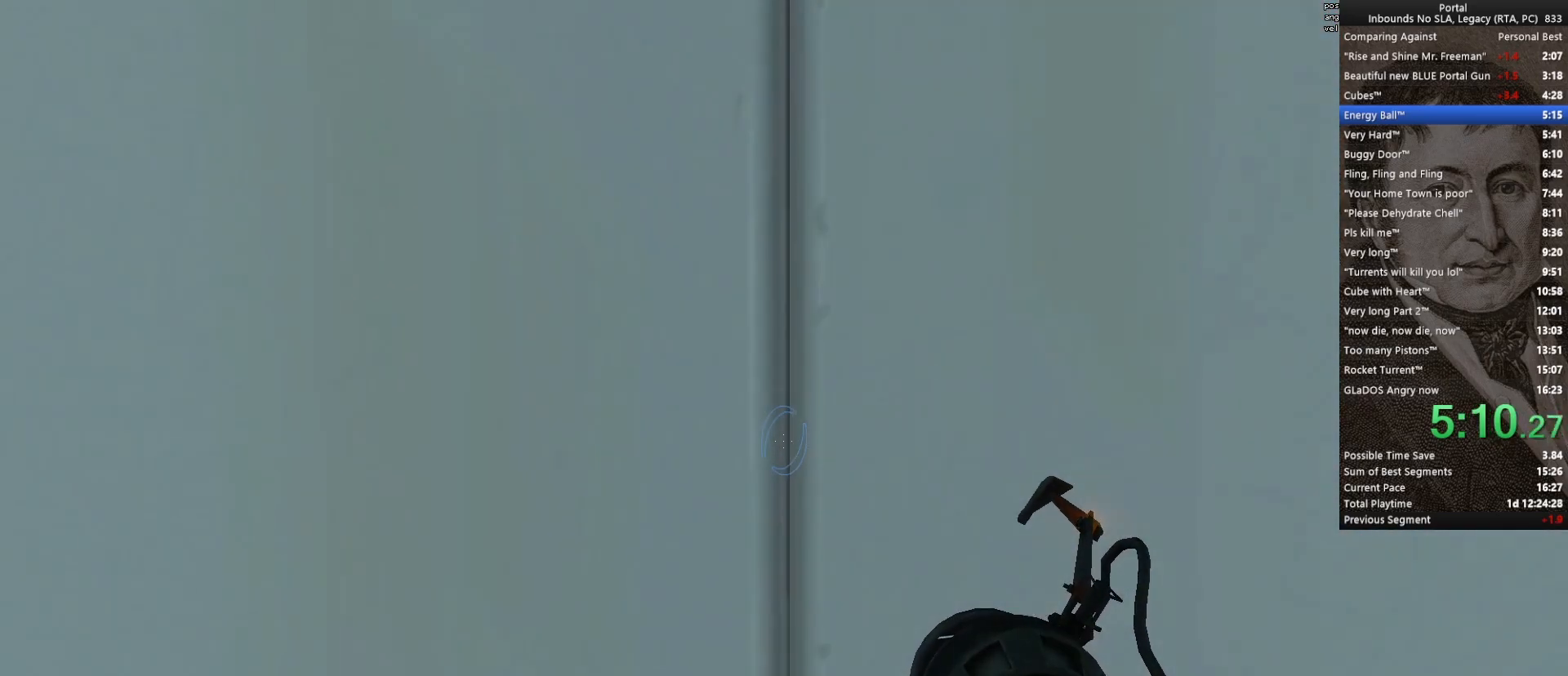
{"keys": ["w"], "mouse": [], "events": []}
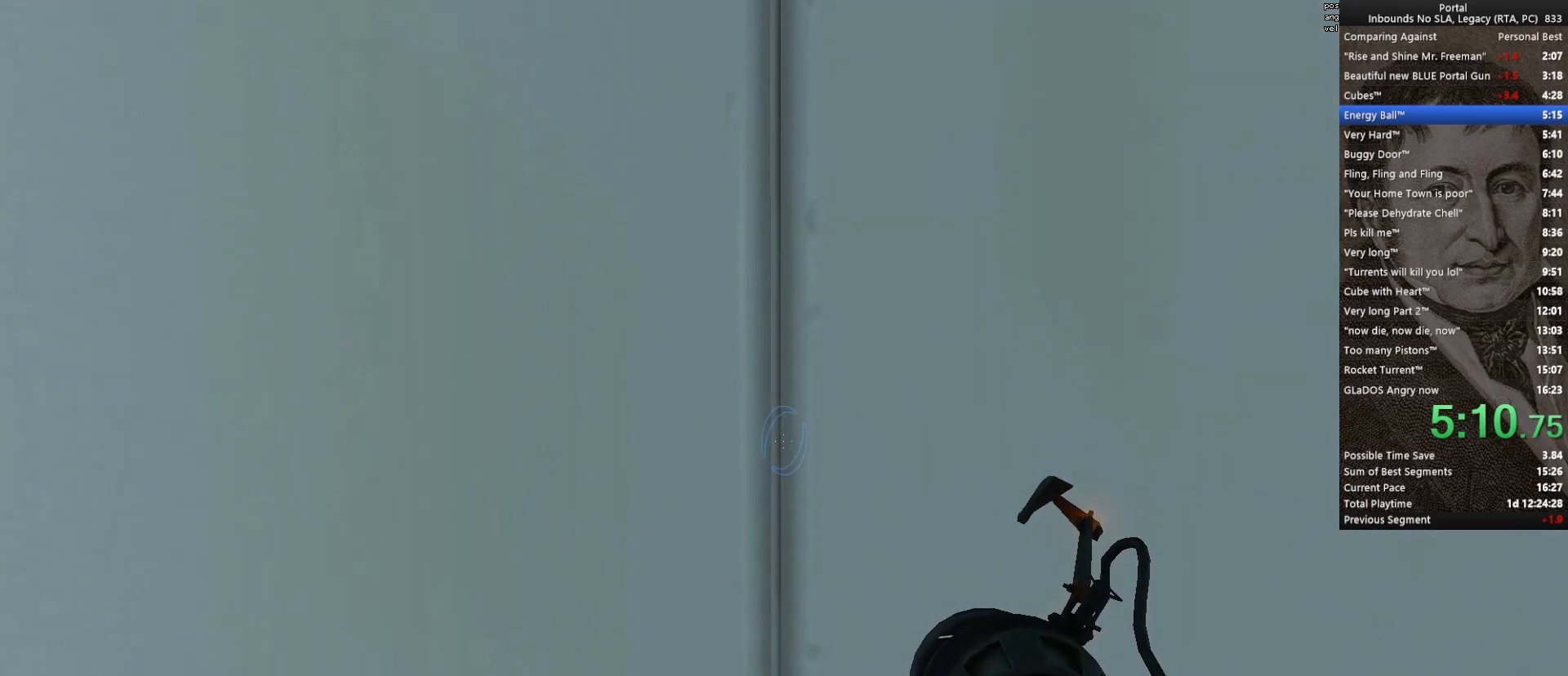
{"keys": ["w"], "mouse": [], "events": []}
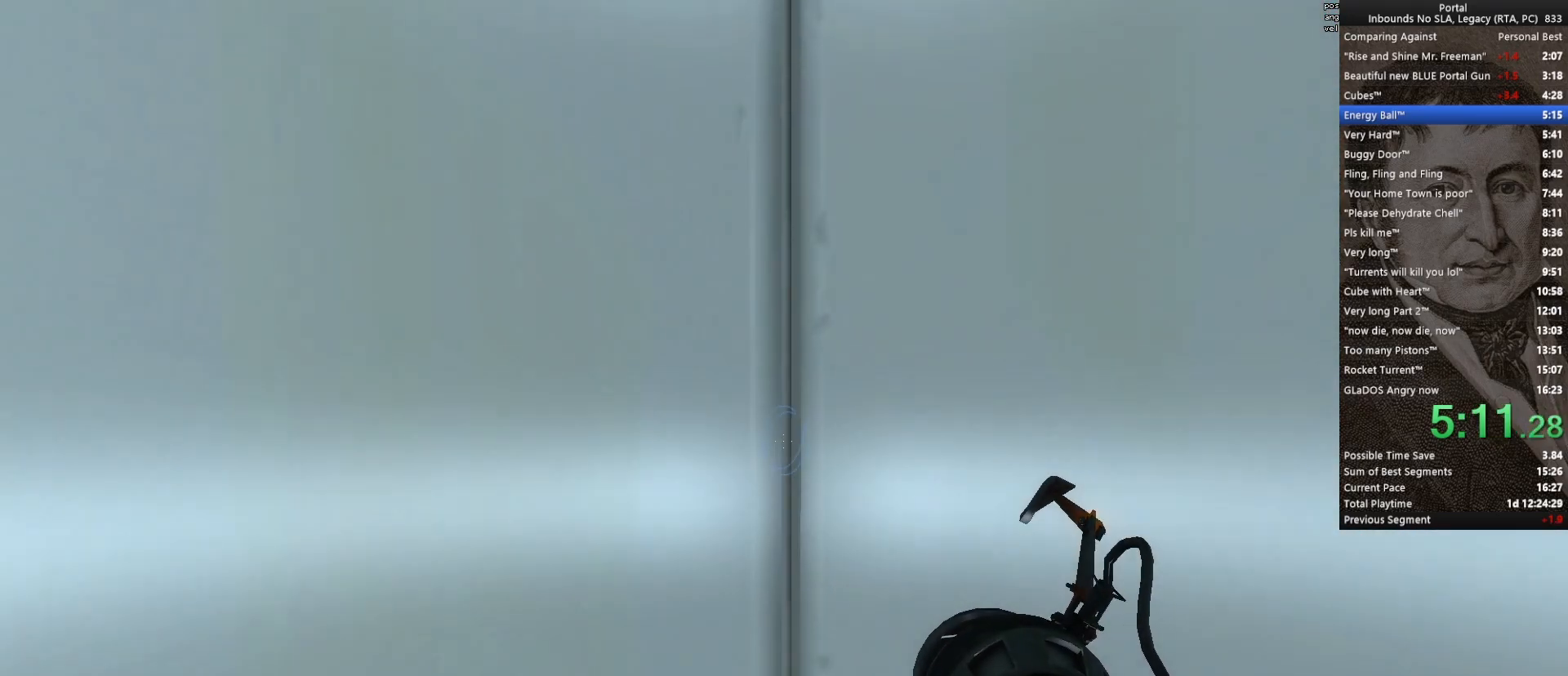
{"keys": ["w"], "mouse": [], "events": [[300, "w", "up"], [383, "w", "down"]]}
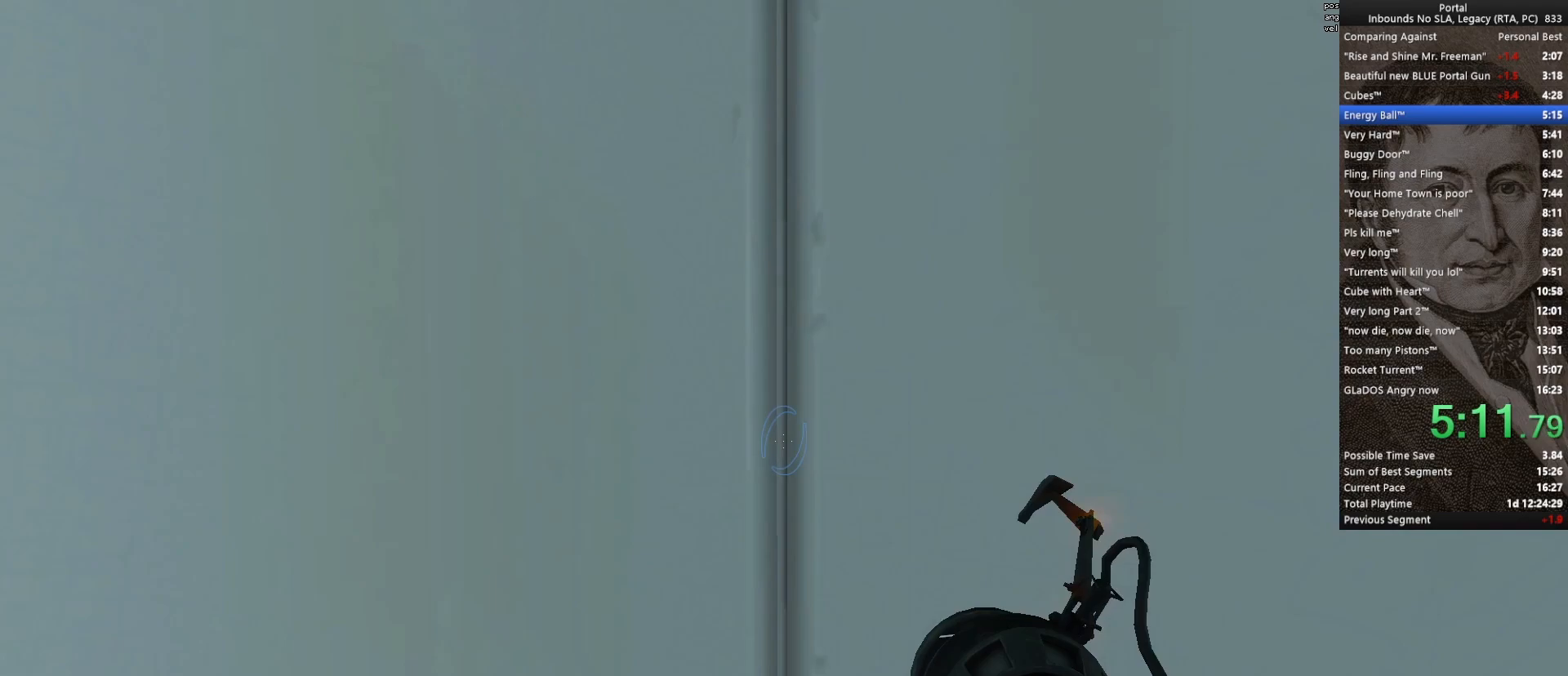
{"keys": ["w"], "mouse": [], "events": []}
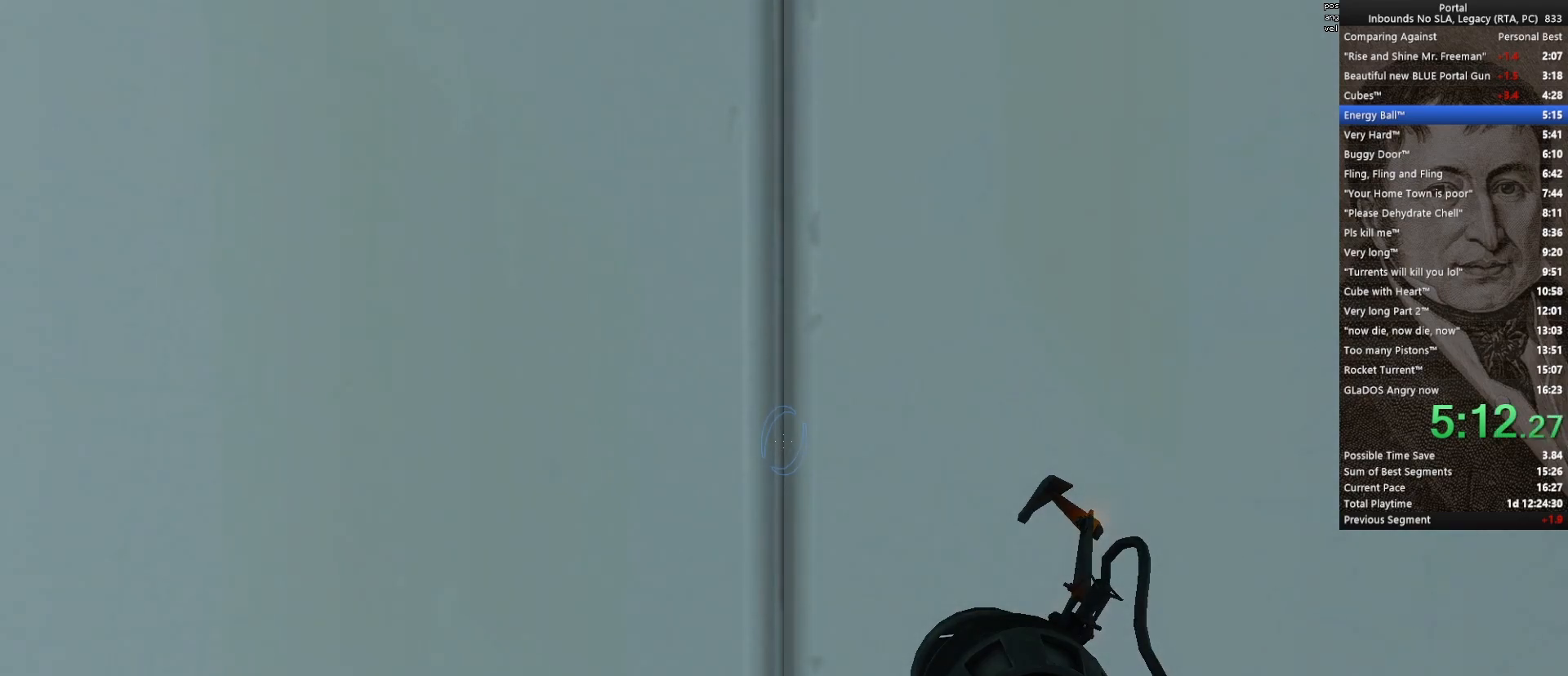
{"keys": [], "mouse": [], "events": [[333, "w", "up"]]}